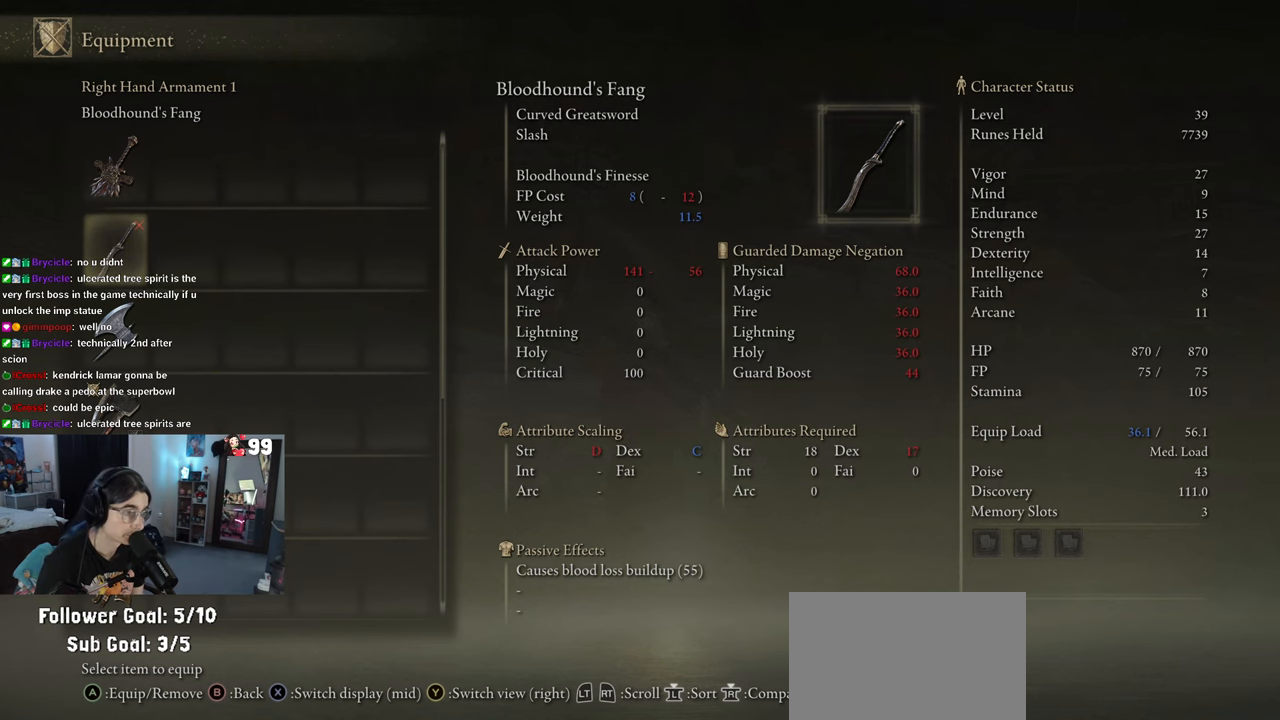
Gameplay with a controller (PlayStation layout); each line is a JSON object with the inputs held at the frame after it. "events" lists button and stick changes between this image and that frame as [ms after this image, input, new state], when the widget could be followed in between.
{"buttons": ["CIRCLE"], "left_stick": "center", "right_stick": "center", "events": [[417, "CIRCLE", "down"]]}
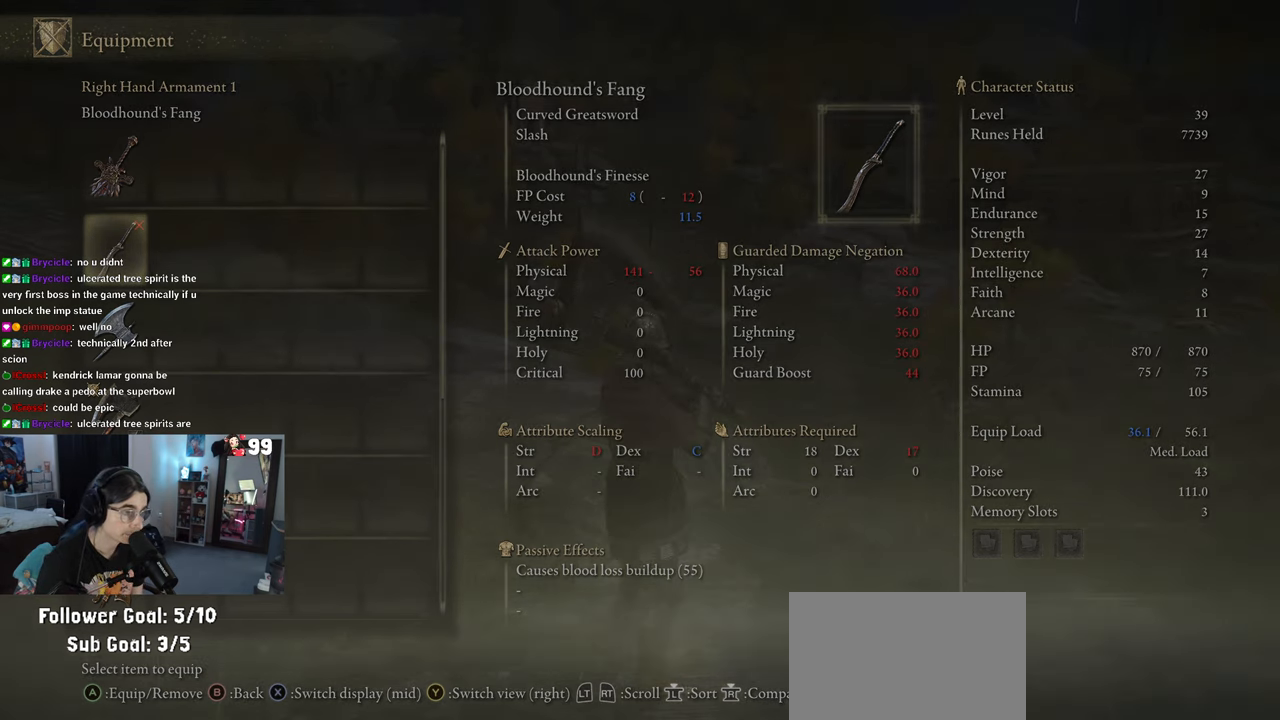
{"buttons": [], "left_stick": "center", "right_stick": "center", "events": [[83, "CIRCLE", "up"]]}
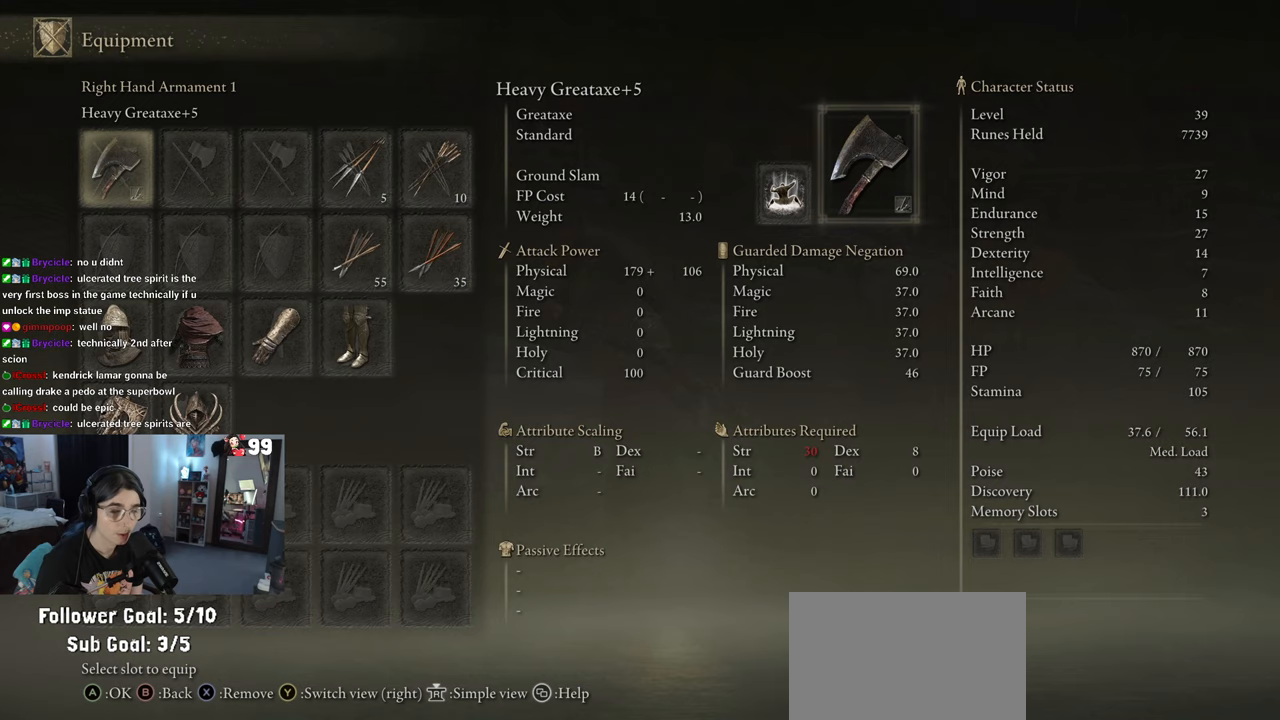
{"buttons": [], "left_stick": "center", "right_stick": "center", "events": [[267, "CIRCLE", "down"], [400, "CIRCLE", "up"]]}
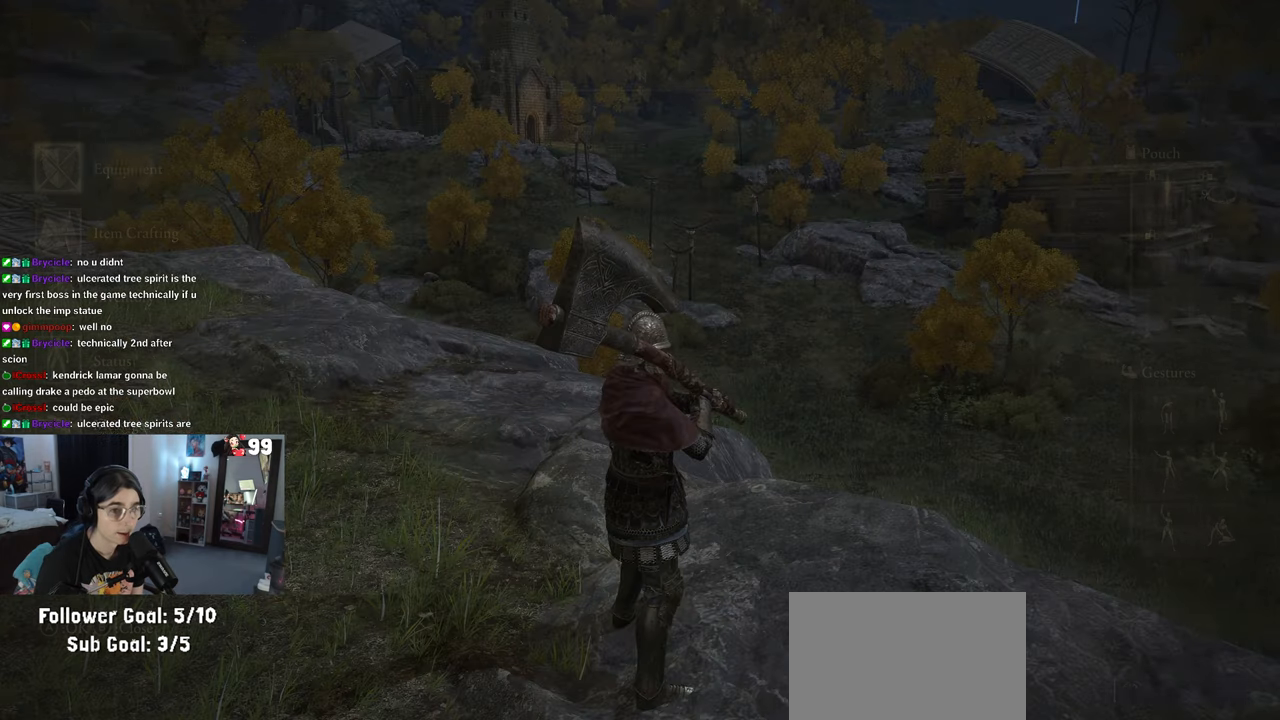
{"buttons": [], "left_stick": "center", "right_stick": "center", "events": []}
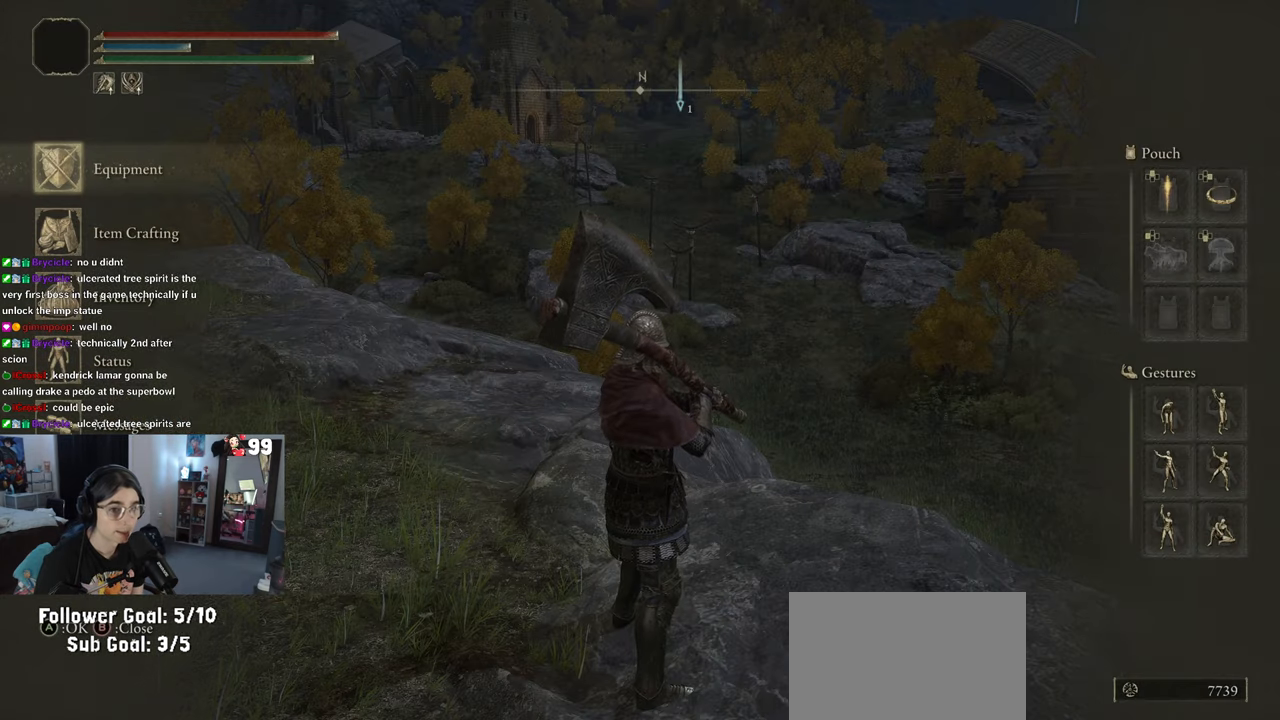
{"buttons": [], "left_stick": "center", "right_stick": "center", "events": [[183, "DPAD_DOWN", "down"], [267, "DPAD_DOWN", "up"]]}
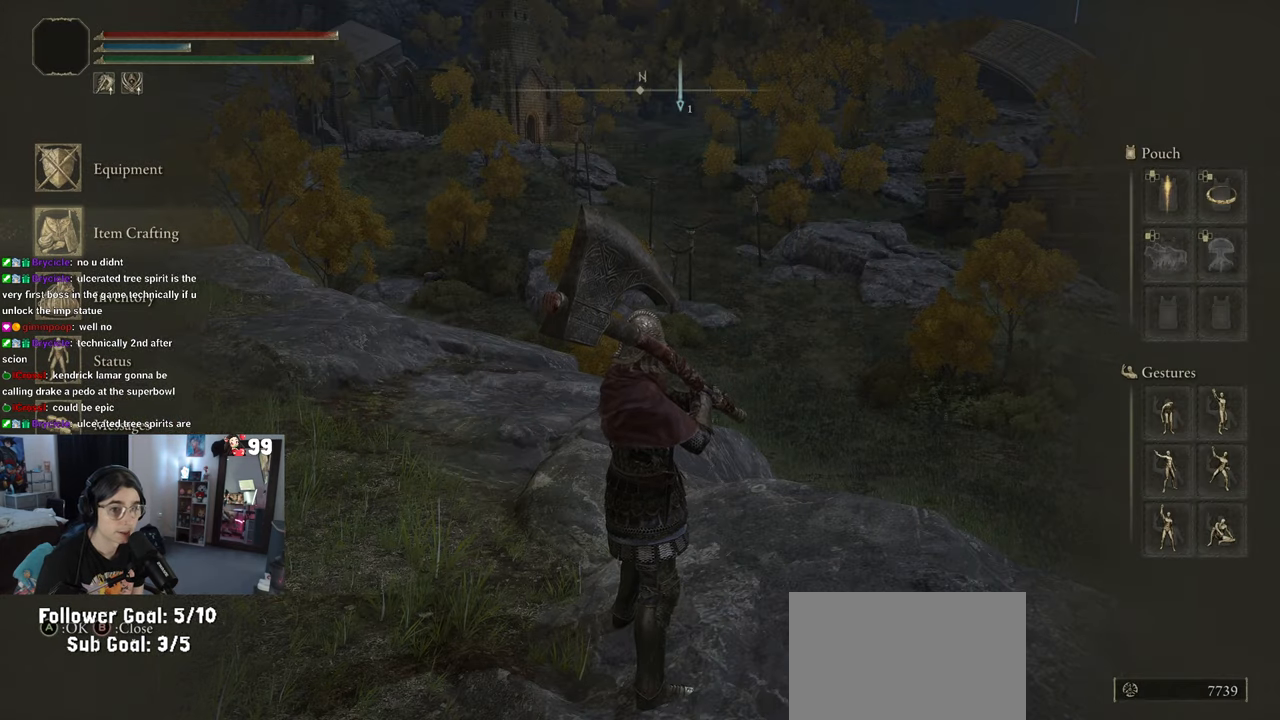
{"buttons": [], "left_stick": "center", "right_stick": "center", "events": [[17, "DPAD_UP", "down"], [50, "DPAD_UP", "up"], [283, "CROSS", "down"], [417, "CROSS", "up"]]}